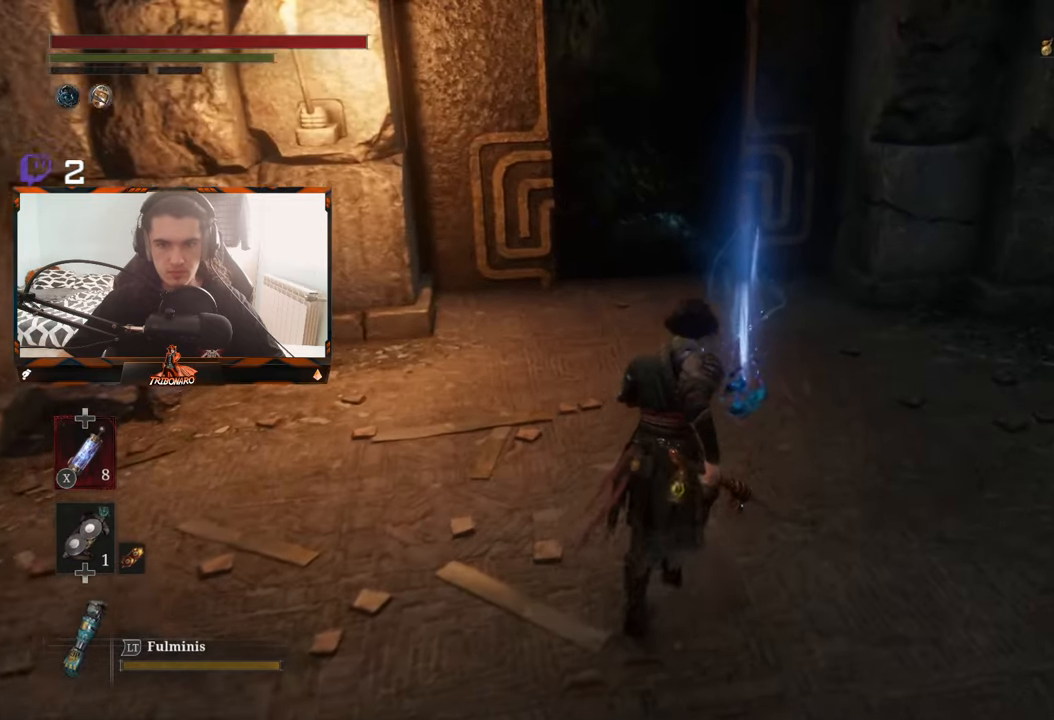
Gameplay with a controller (Xbox layout); each line is a JSON object with the inputs held at the frame after it. "events" lists button and stick changes between this image and that frame as [ms after this image, input, new state], when the widget could be followed in between.
{"buttons": [], "left_stick": "up", "right_stick": "center", "events": [[334, "A", "down"], [467, "A", "up"]]}
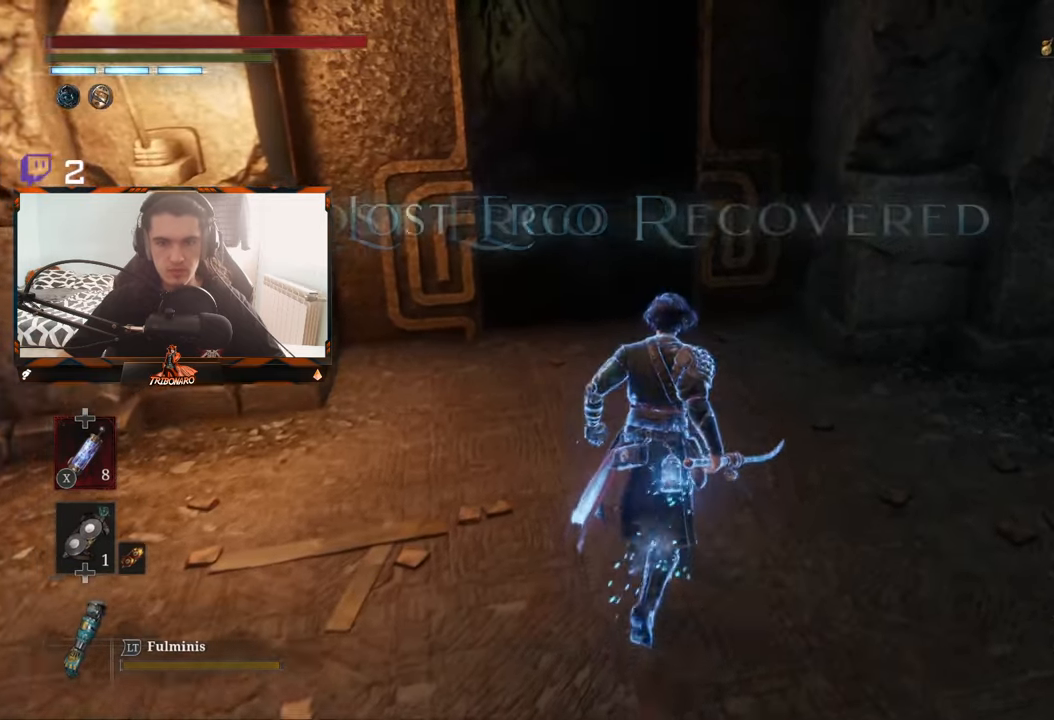
{"buttons": [], "left_stick": "up", "right_stick": "up-left", "events": [[17, "A", "down"], [84, "A", "up"], [384, "right_stick", "up-left"]]}
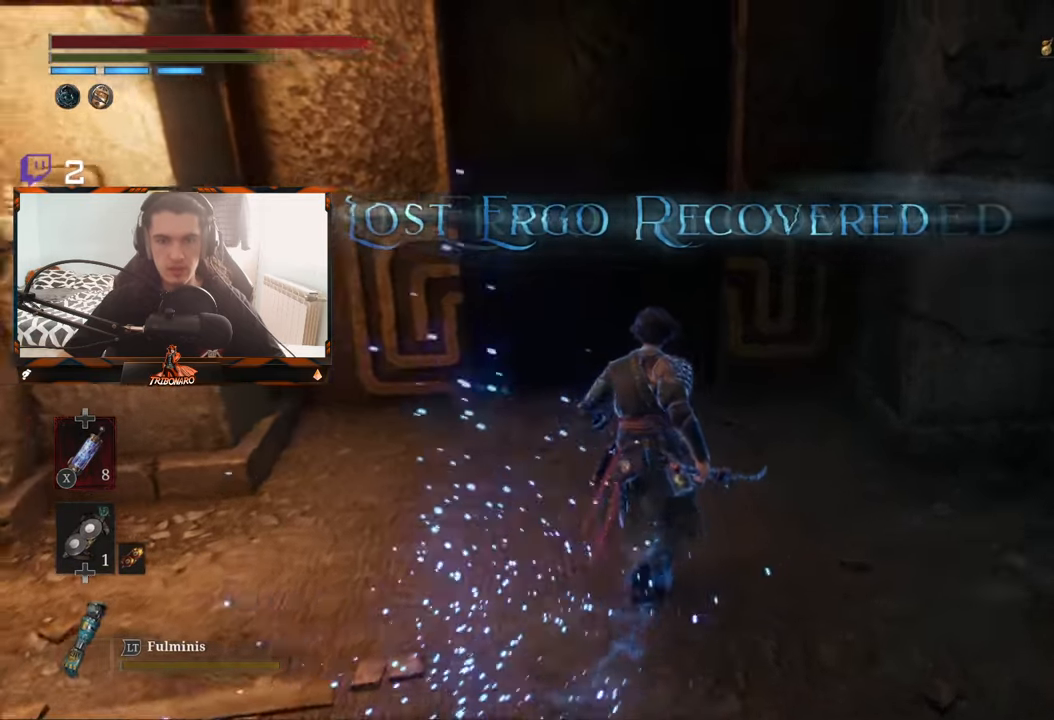
{"buttons": [], "left_stick": "up", "right_stick": "center", "events": [[67, "right_stick", "center"], [217, "right_stick", "up"], [317, "right_stick", "center"]]}
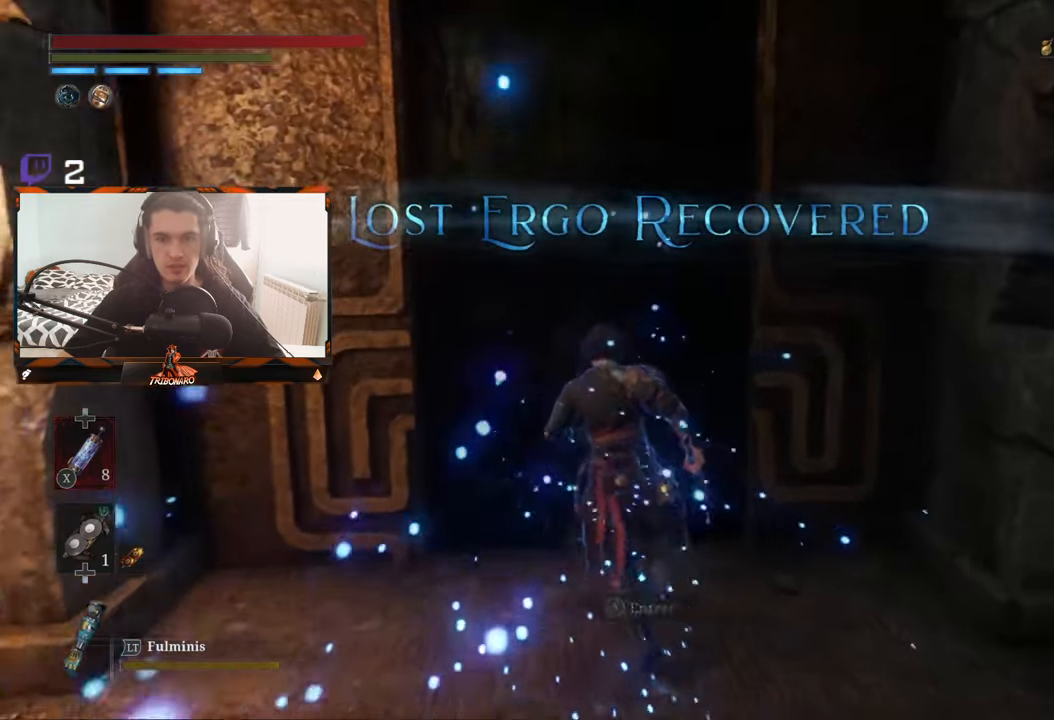
{"buttons": [], "left_stick": "center", "right_stick": "center", "events": [[217, "A", "down"], [350, "left_stick", "center"], [367, "A", "up"]]}
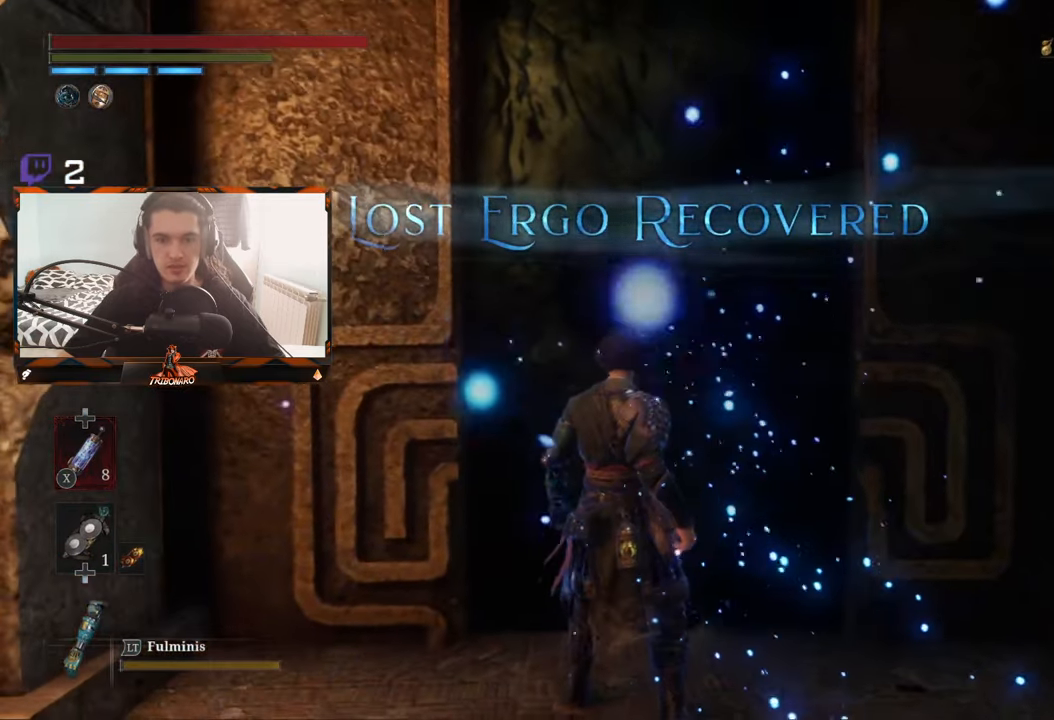
{"buttons": [], "left_stick": "center", "right_stick": "center", "events": []}
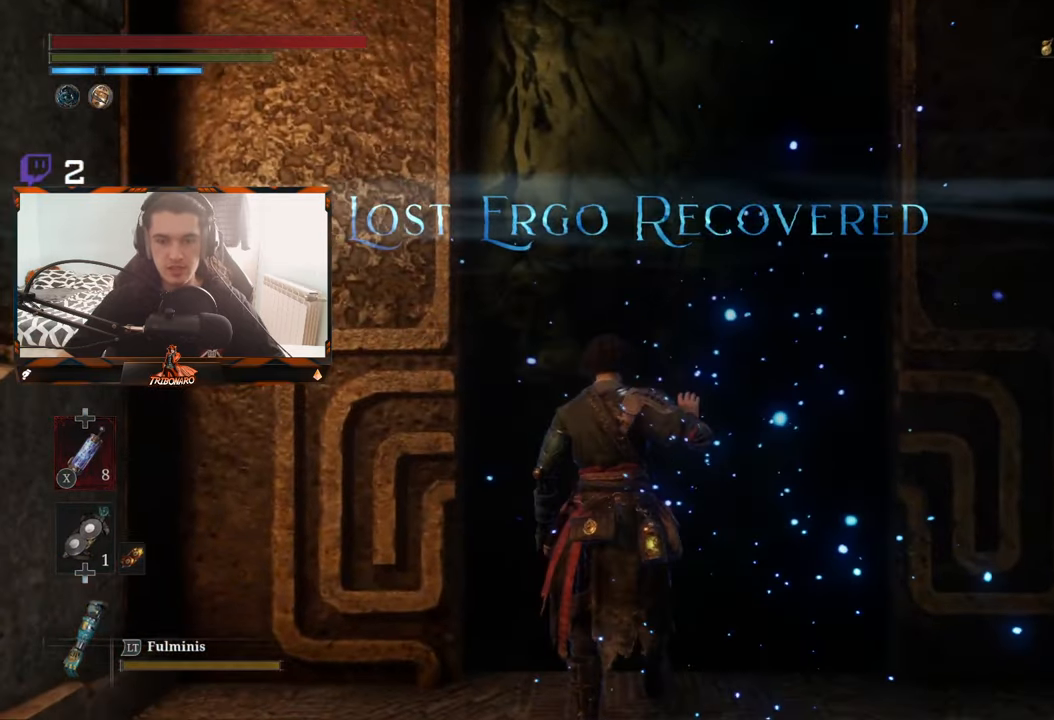
{"buttons": [], "left_stick": "center", "right_stick": "center", "events": []}
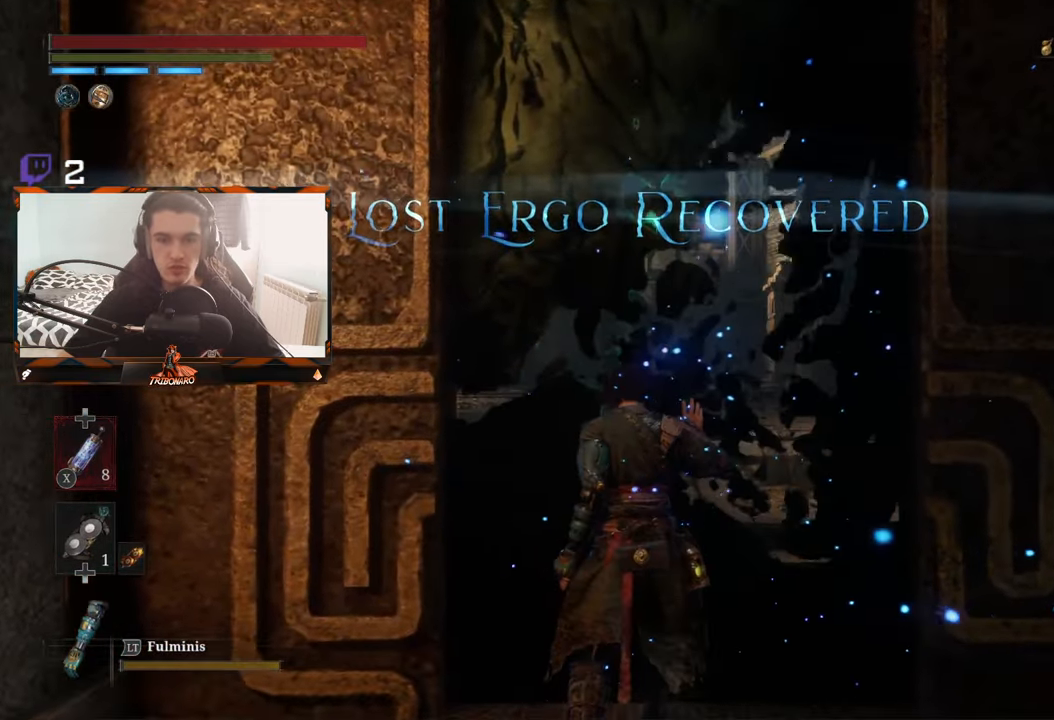
{"buttons": [], "left_stick": "up", "right_stick": "center", "events": [[166, "left_stick", "up"]]}
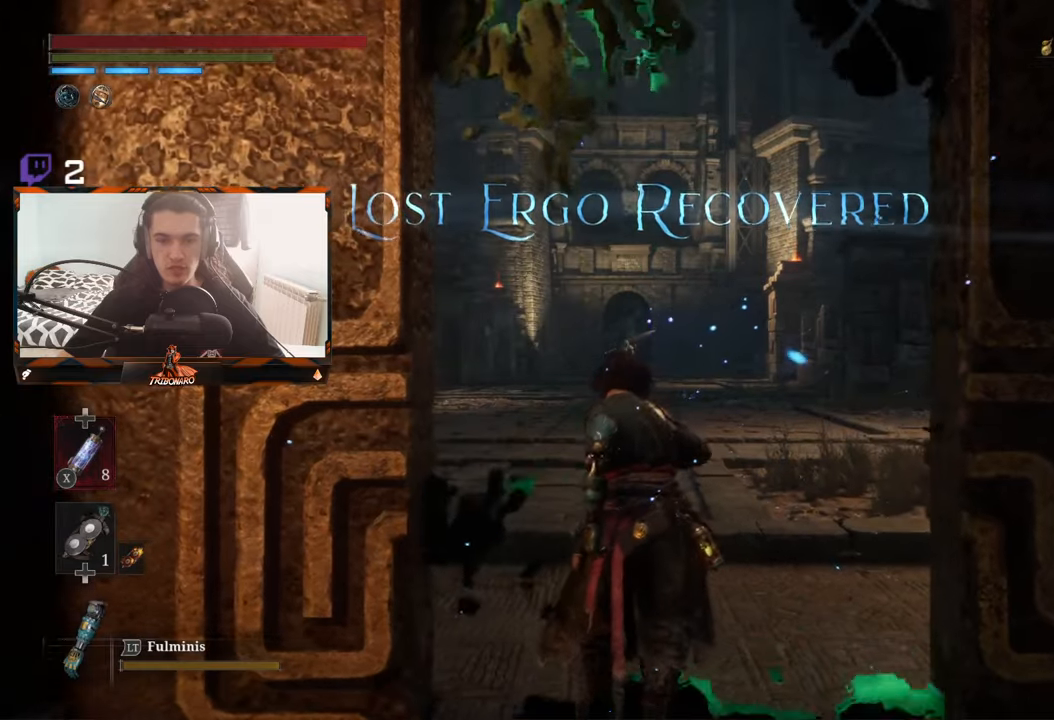
{"buttons": [], "left_stick": "up", "right_stick": "center", "events": [[266, "right_stick", "down"], [350, "right_stick", "center"]]}
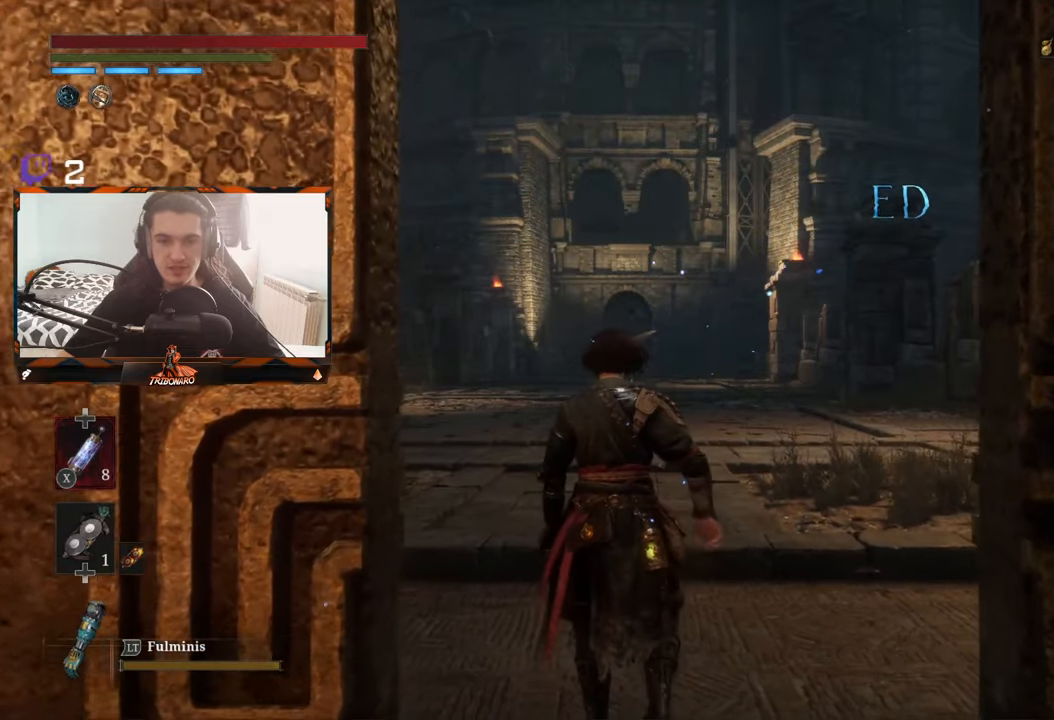
{"buttons": [], "left_stick": "up", "right_stick": "center", "events": []}
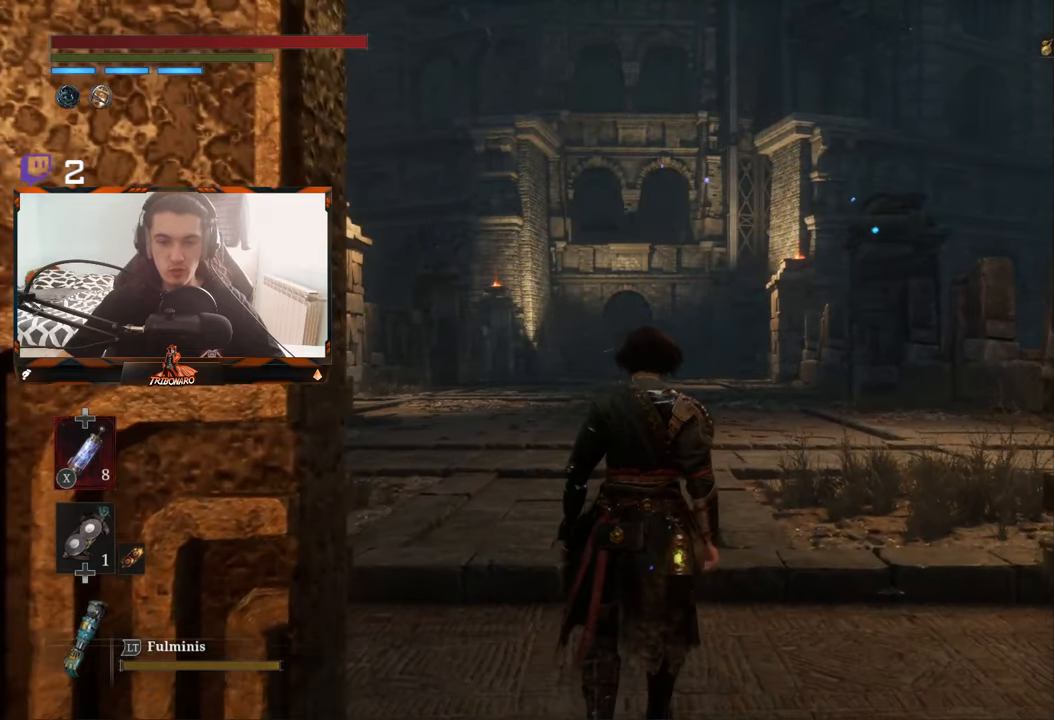
{"buttons": [], "left_stick": "up", "right_stick": "down", "events": [[300, "right_stick", "down"]]}
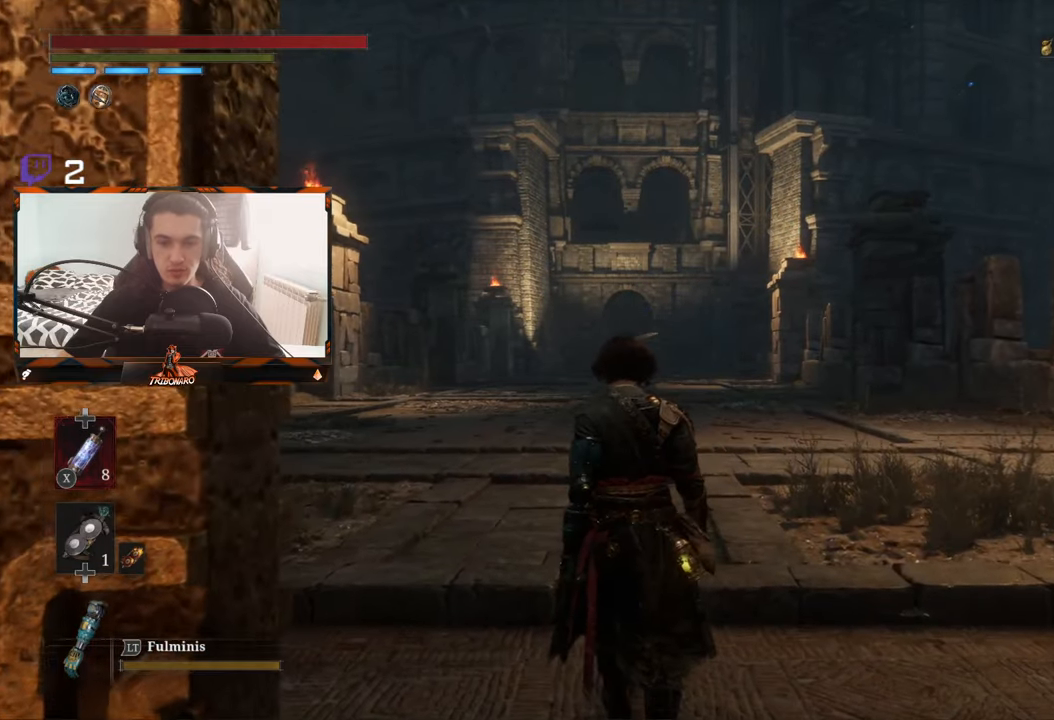
{"buttons": [], "left_stick": "up", "right_stick": "center", "events": [[16, "right_stick", "center"], [250, "right_stick", "down"], [366, "right_stick", "center"]]}
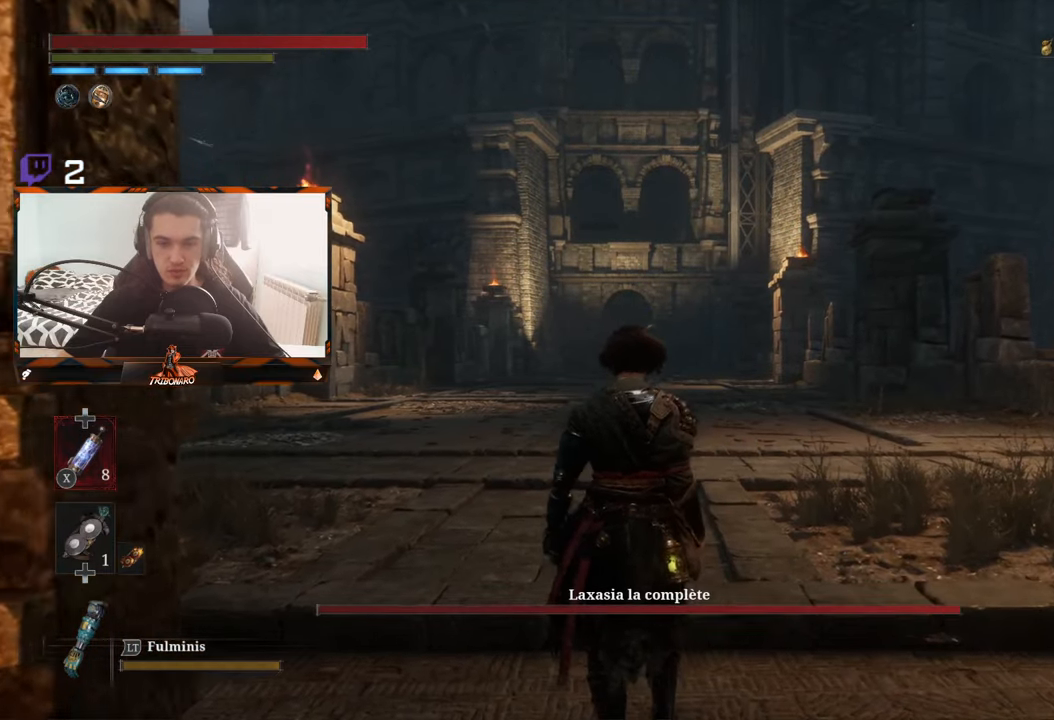
{"buttons": [], "left_stick": "up", "right_stick": "center", "events": [[183, "right_stick", "down"], [483, "right_stick", "center"]]}
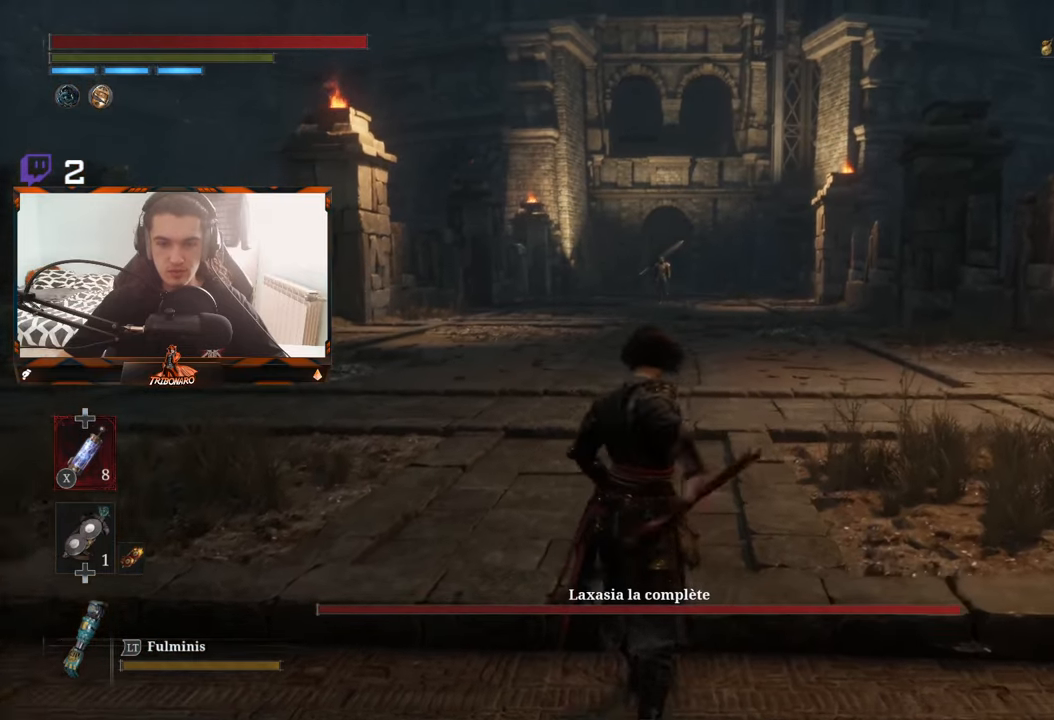
{"buttons": ["R3"], "left_stick": "up", "right_stick": "center", "events": [[433, "R3", "down"]]}
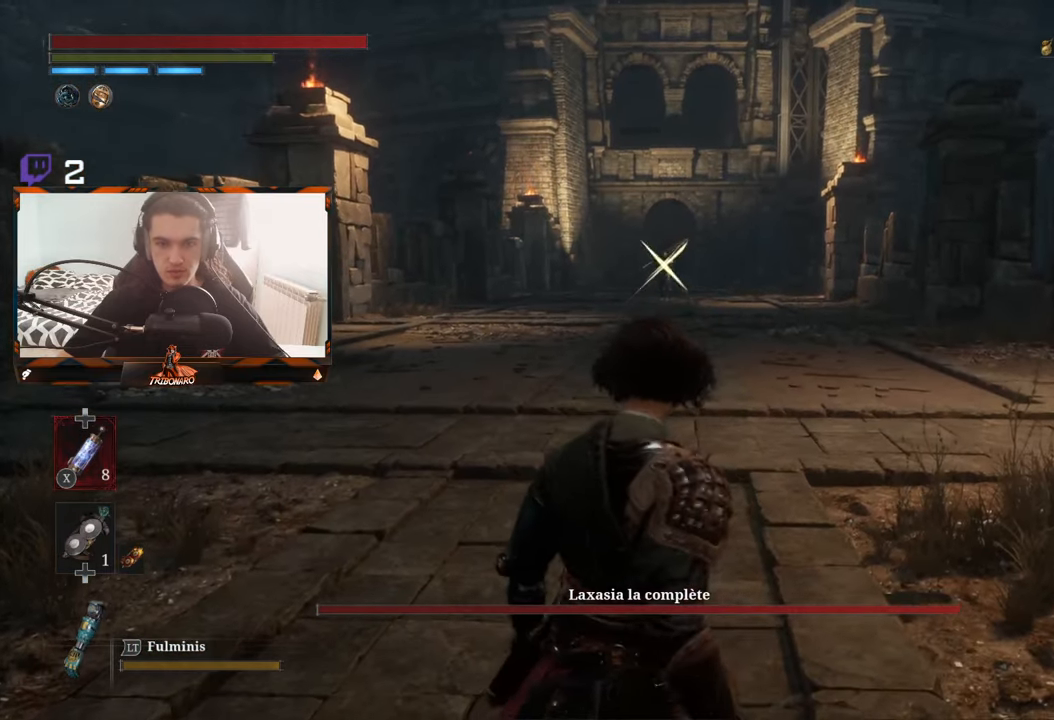
{"buttons": ["B"], "left_stick": "up", "right_stick": "center", "events": [[66, "R3", "up"], [350, "B", "down"]]}
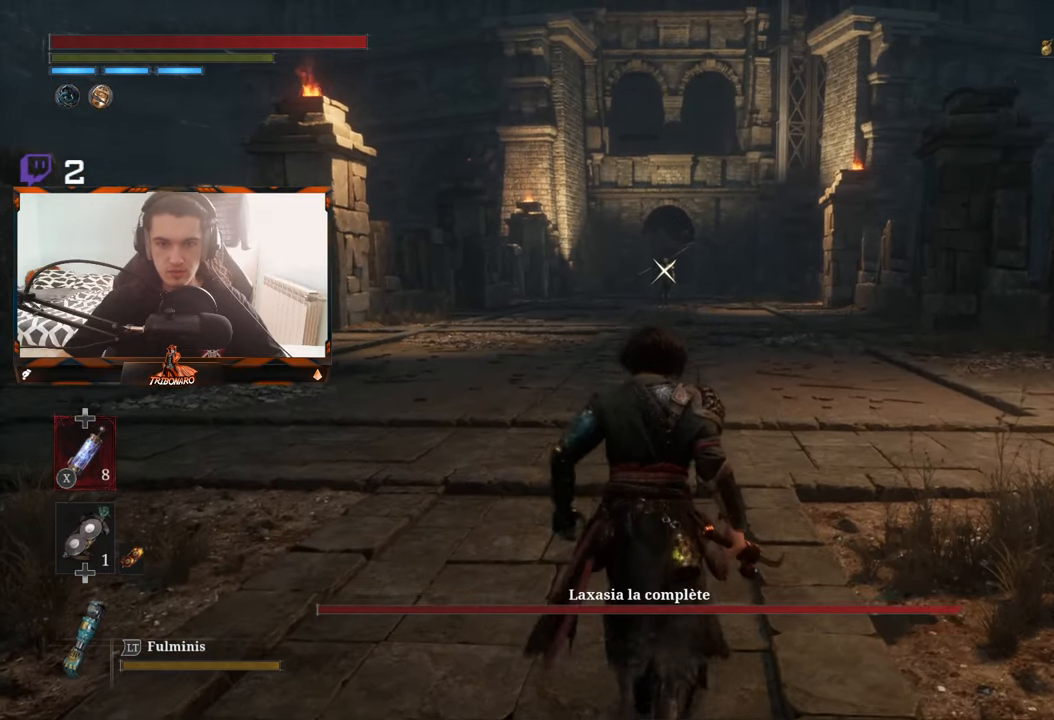
{"buttons": ["B"], "left_stick": "up", "right_stick": "center", "events": []}
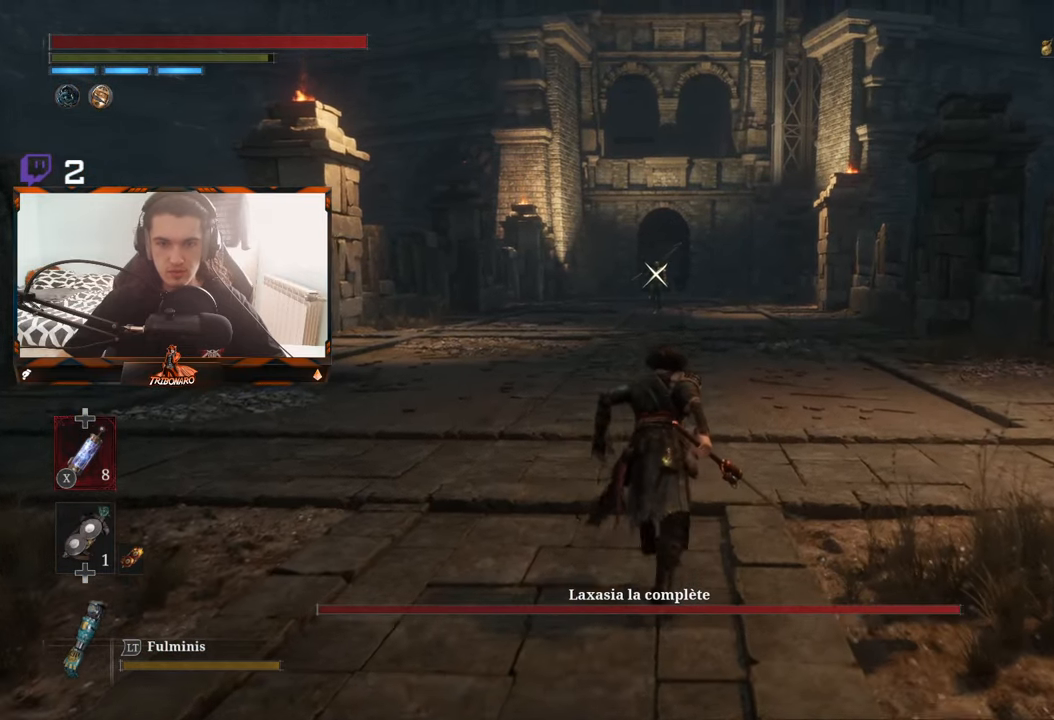
{"buttons": ["B"], "left_stick": "up", "right_stick": "center", "events": []}
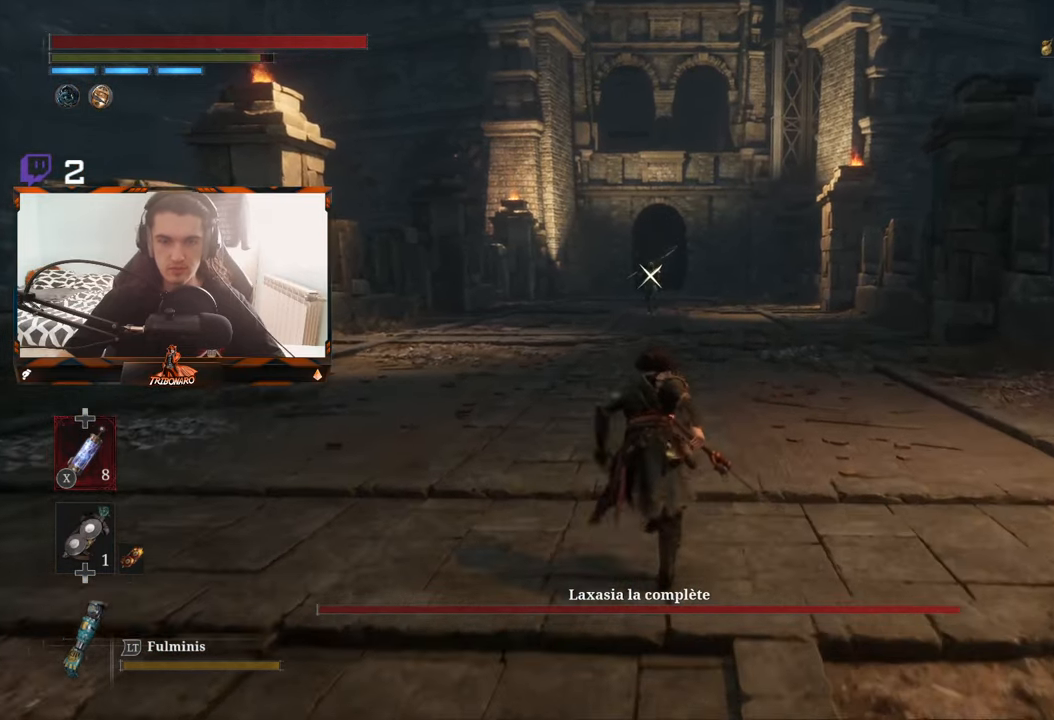
{"buttons": ["B"], "left_stick": "up", "right_stick": "center", "events": []}
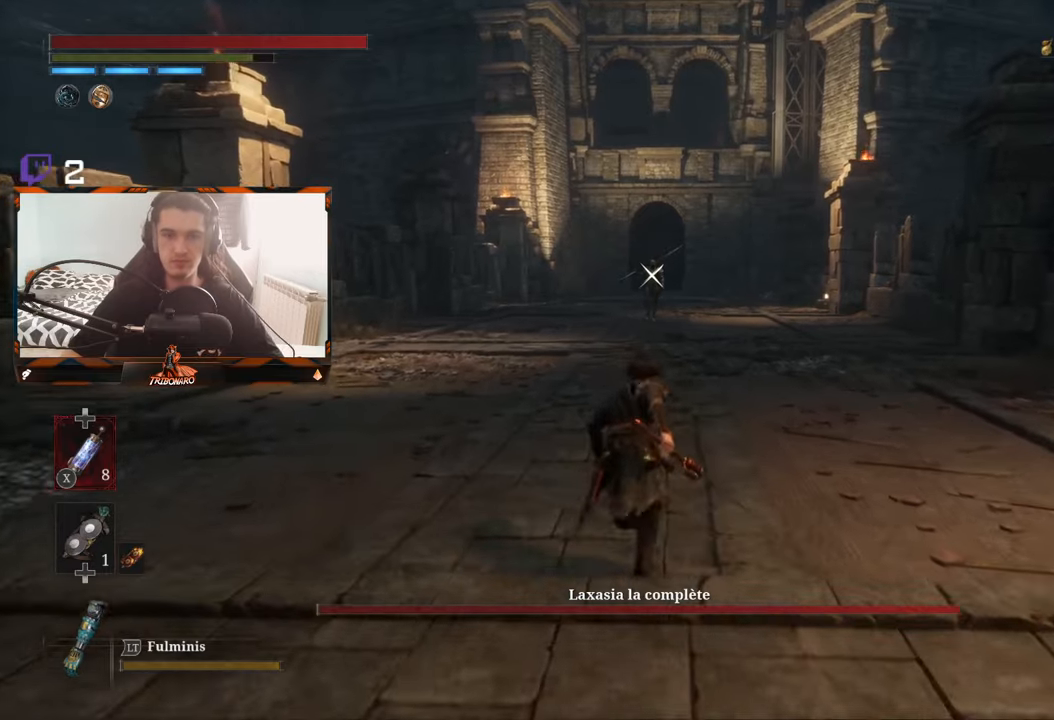
{"buttons": ["B"], "left_stick": "up", "right_stick": "center", "events": []}
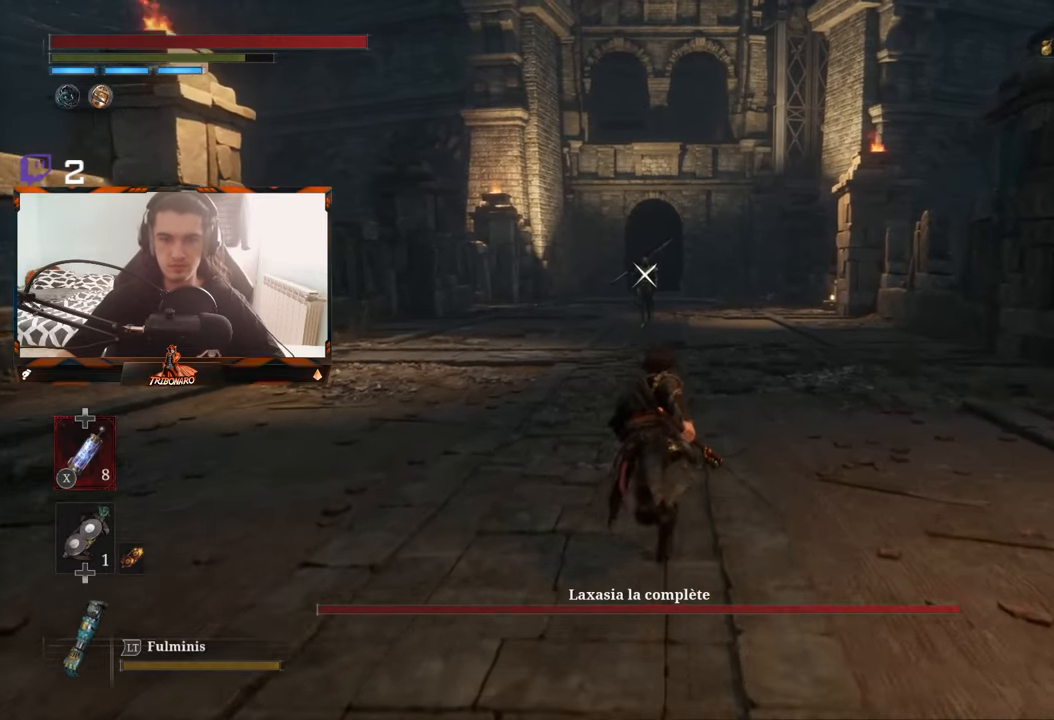
{"buttons": ["B"], "left_stick": "up", "right_stick": "center", "events": []}
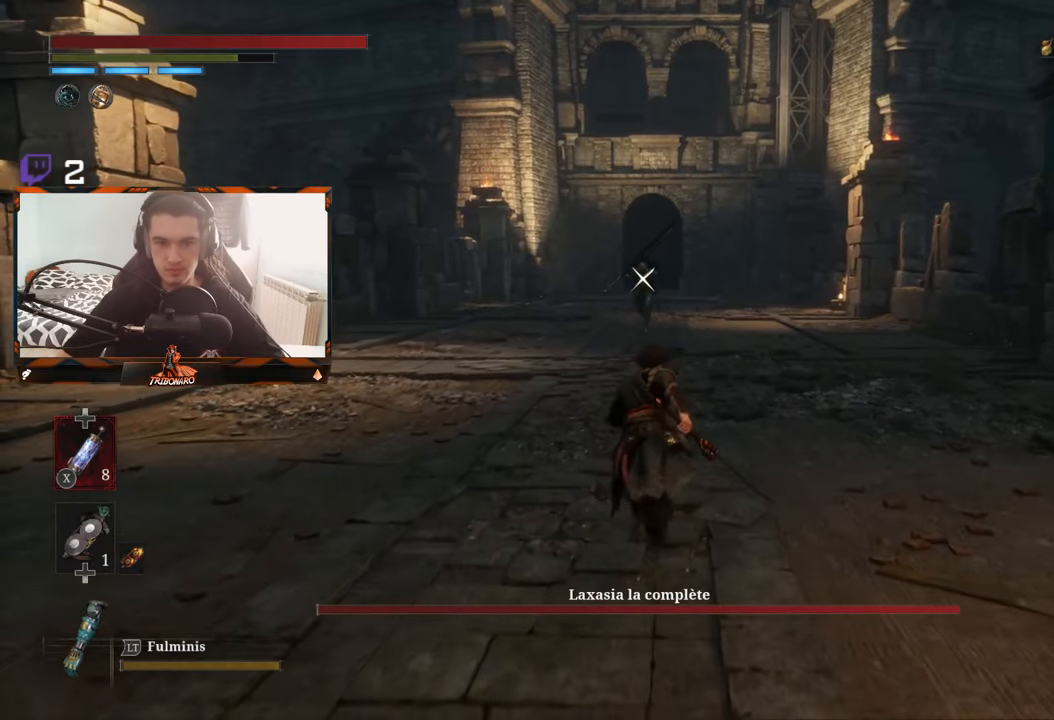
{"buttons": ["B"], "left_stick": "up", "right_stick": "center", "events": []}
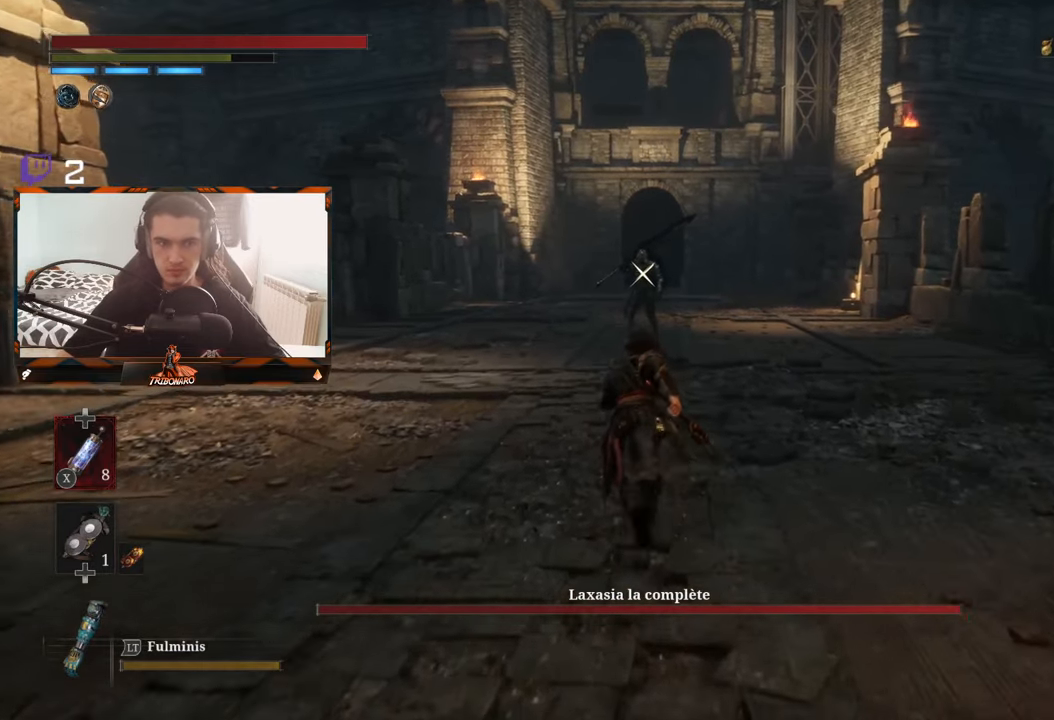
{"buttons": [], "left_stick": "up", "right_stick": "center", "events": [[450, "B", "up"]]}
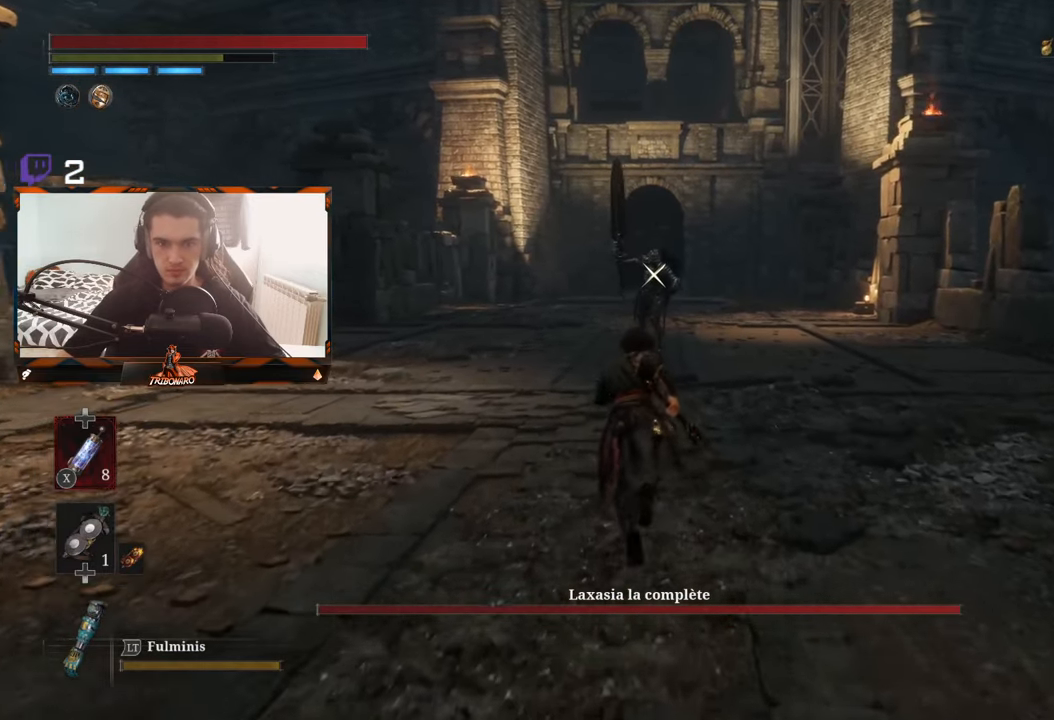
{"buttons": [], "left_stick": "up", "right_stick": "center", "events": []}
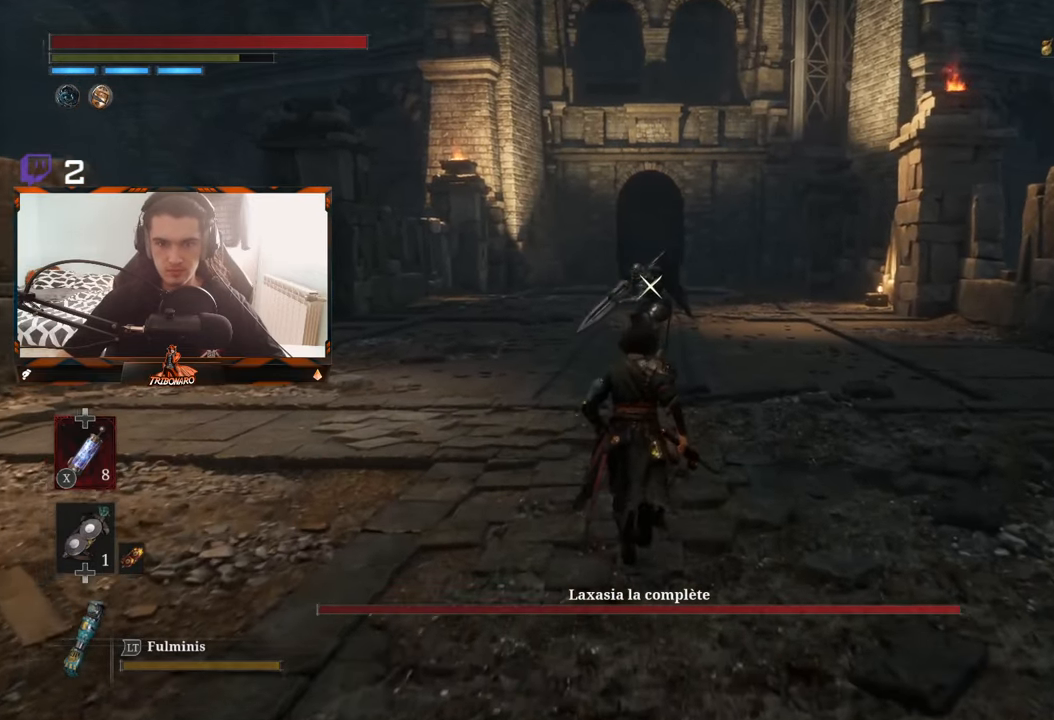
{"buttons": [], "left_stick": "up", "right_stick": "center", "events": []}
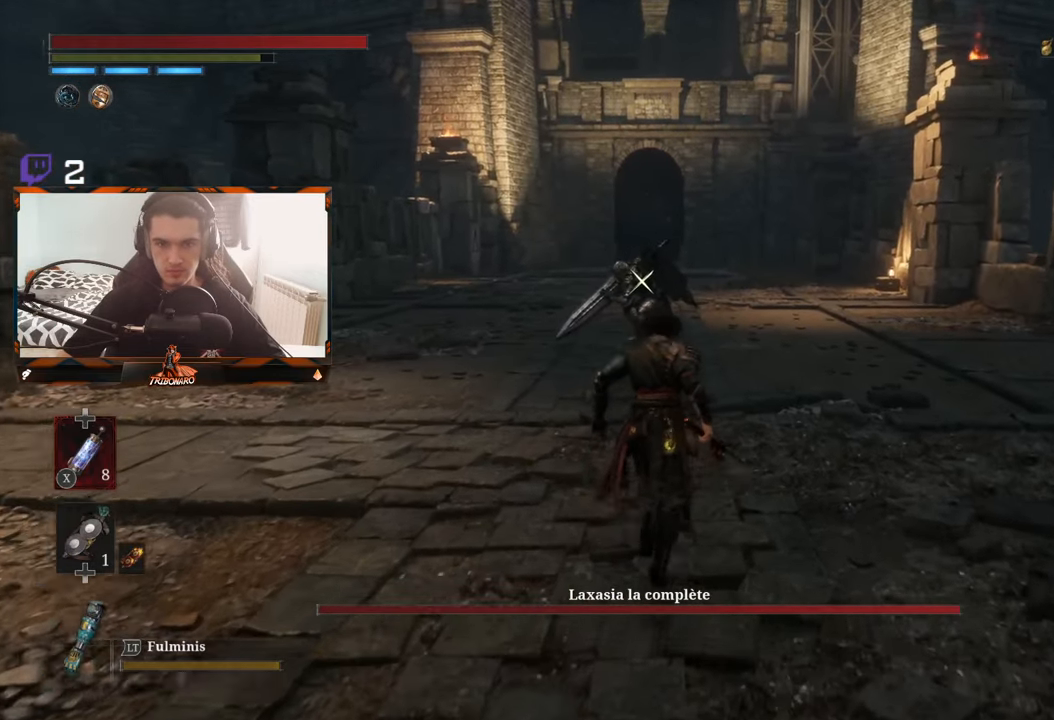
{"buttons": [], "left_stick": "up", "right_stick": "center", "events": []}
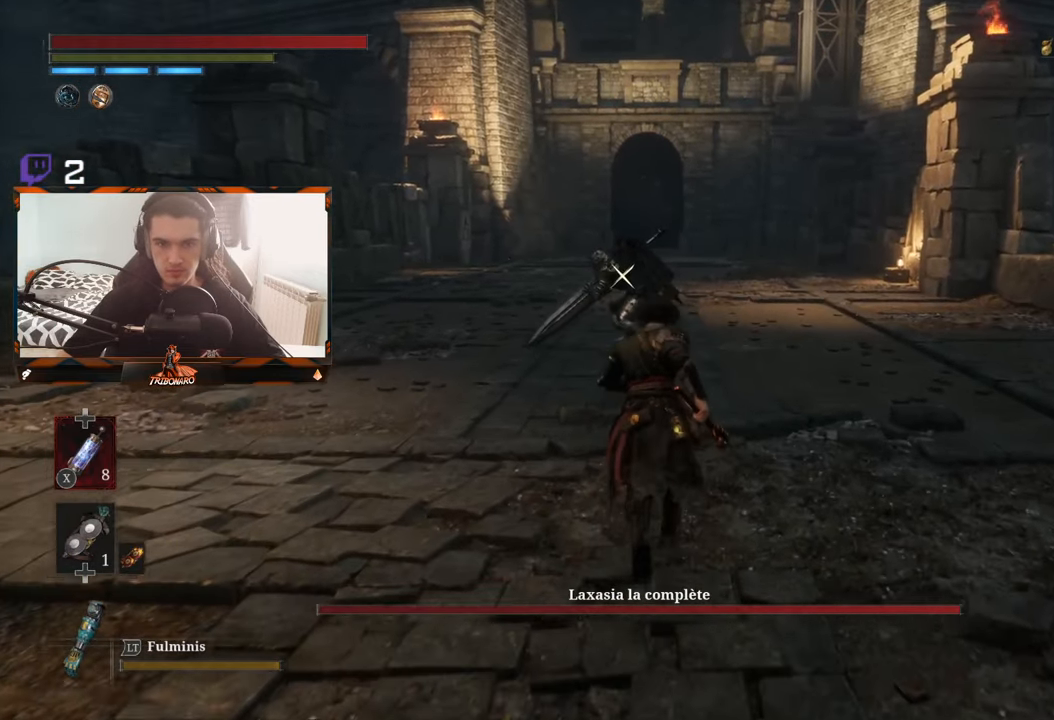
{"buttons": [], "left_stick": "up", "right_stick": "center", "events": []}
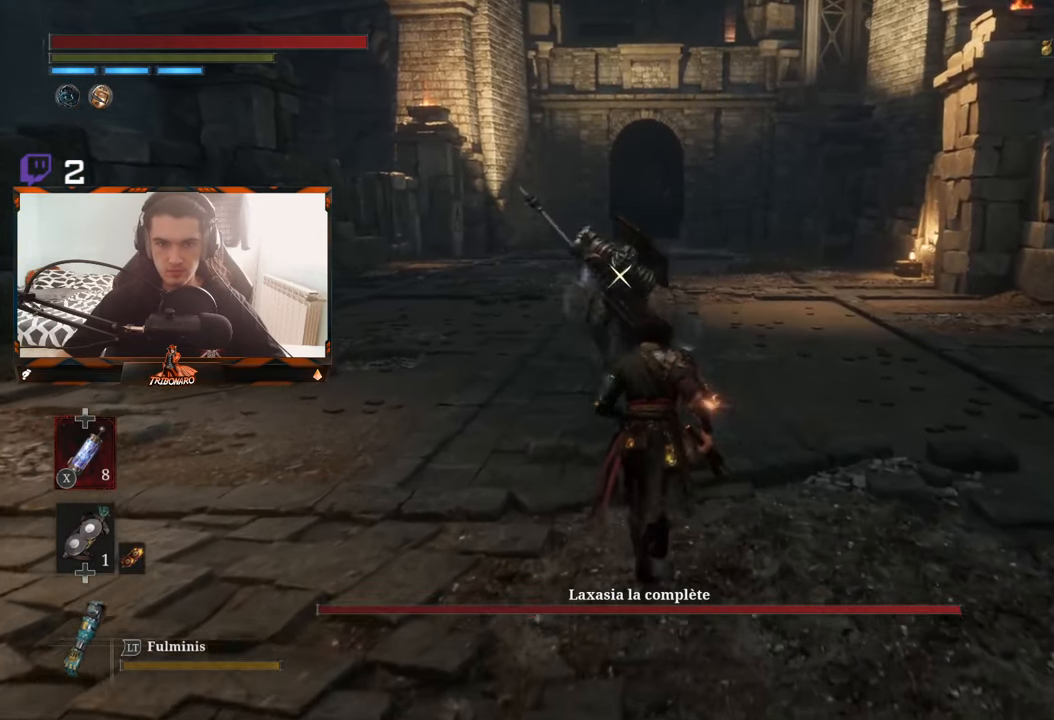
{"buttons": [], "left_stick": "up", "right_stick": "center", "events": []}
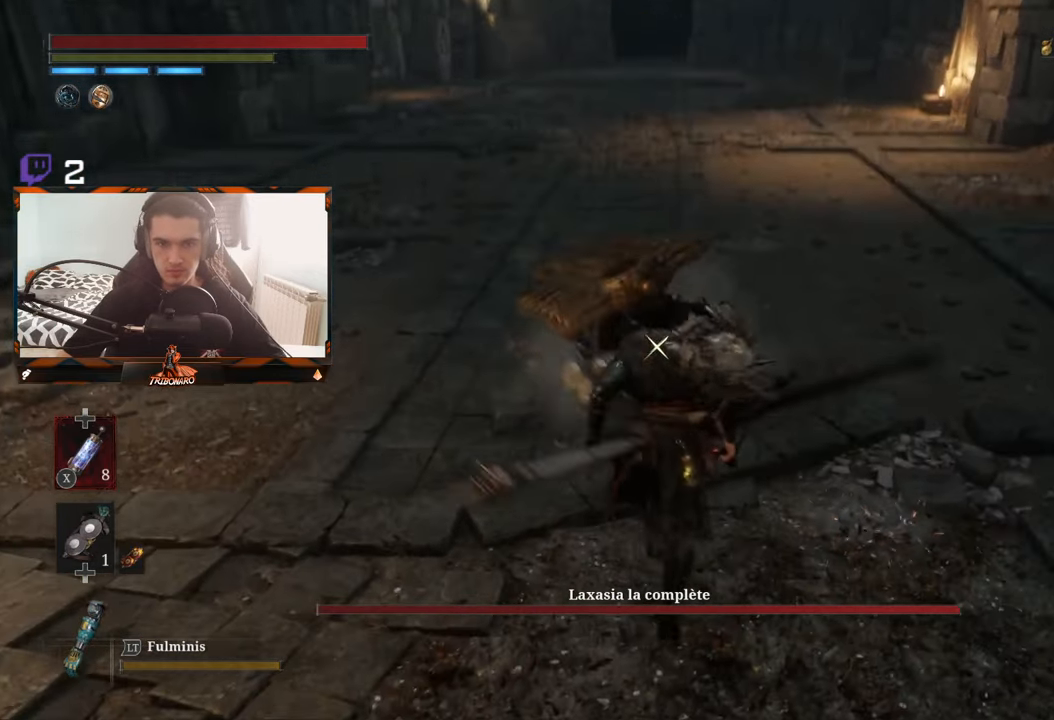
{"buttons": ["L1"], "left_stick": "up", "right_stick": "center", "events": [[334, "L1", "down"]]}